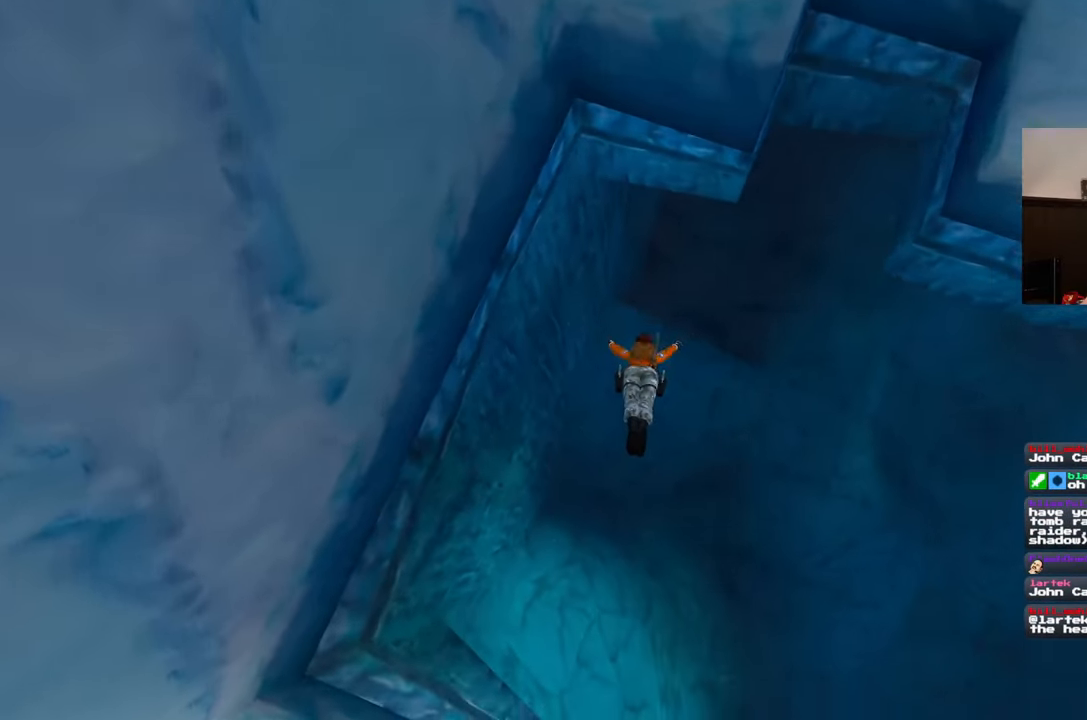
Gameplay with a controller (PlayStation layout); each line is a JSON object with the inputs held at the frame after it (dt_ms = milliseconds from this image to that frame). "events" lists button and stick changes between this image and that frame as [ms after this image, input, new state], when the widget could be followed in between. Not read: L2 L3 R2 R3.
{"dt_ms": 500, "buttons": [], "left_stick": "up", "right_stick": "down", "events": []}
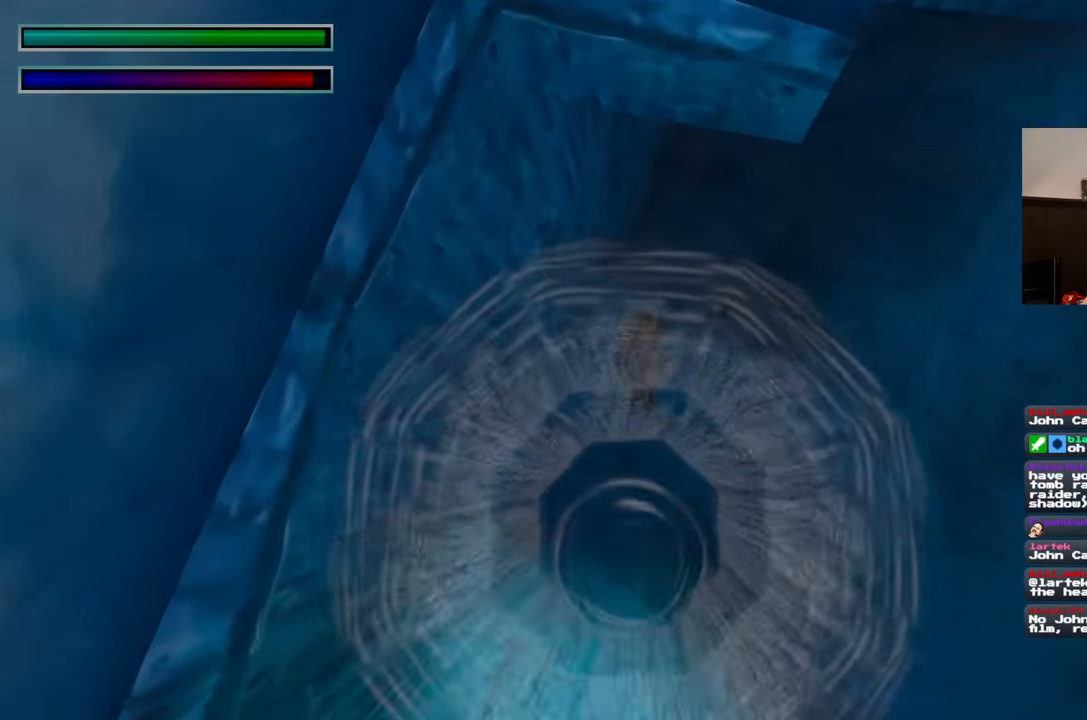
{"dt_ms": 500, "buttons": [], "left_stick": "center", "right_stick": "center", "events": [[150, "left_stick", "up-left"], [400, "right_stick", "center"], [500, "left_stick", "center"]]}
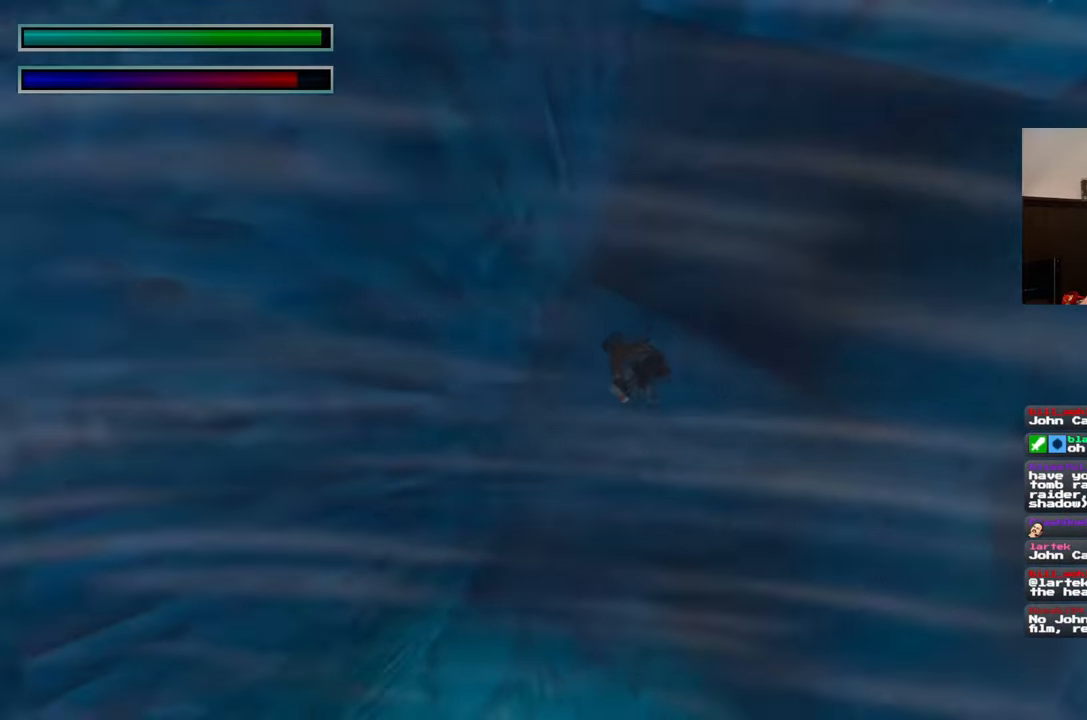
{"dt_ms": 500, "buttons": [], "left_stick": "center", "right_stick": "center"}
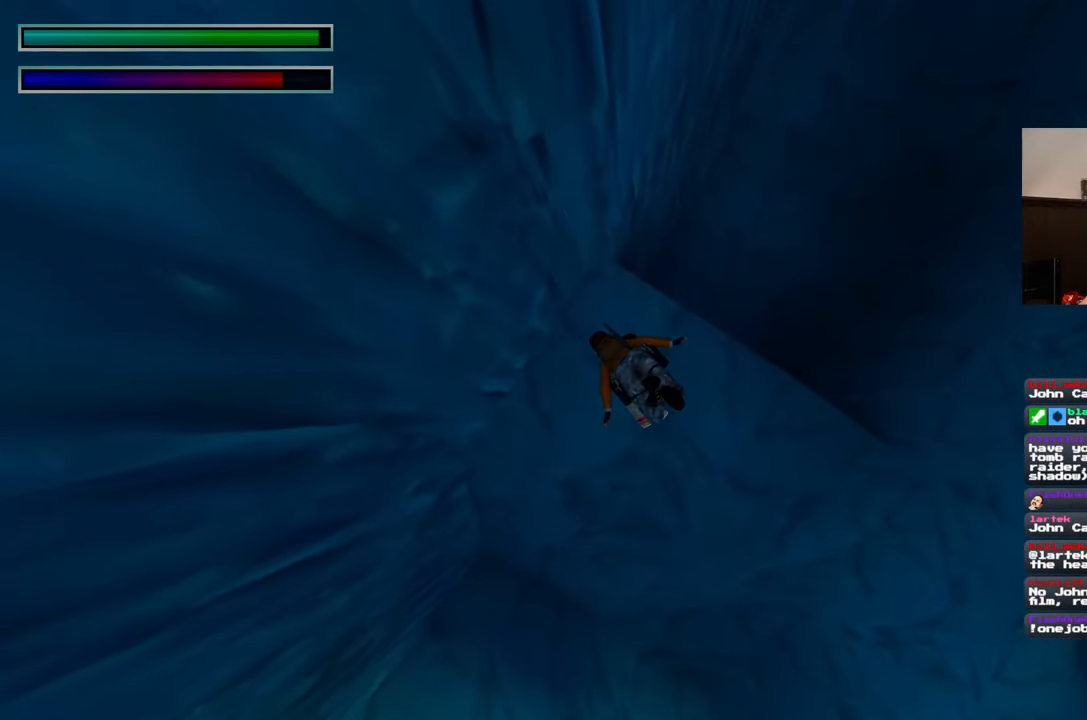
{"dt_ms": 500, "buttons": [], "left_stick": "center", "right_stick": "center", "events": []}
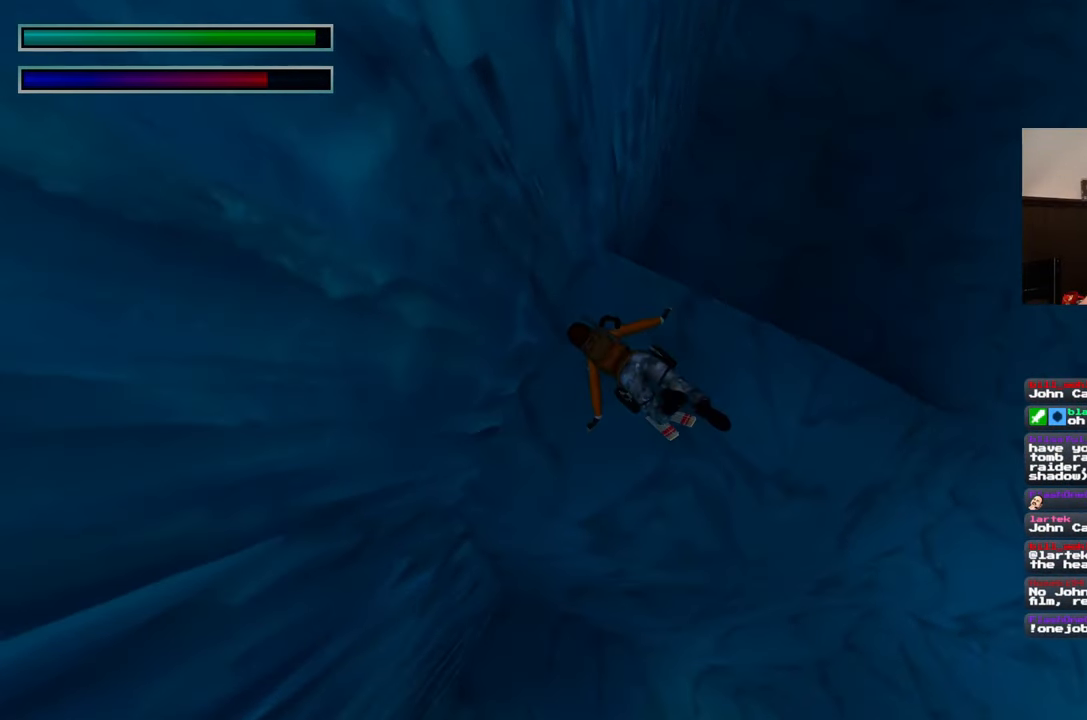
{"dt_ms": 500, "buttons": [], "left_stick": "center", "right_stick": "center", "events": []}
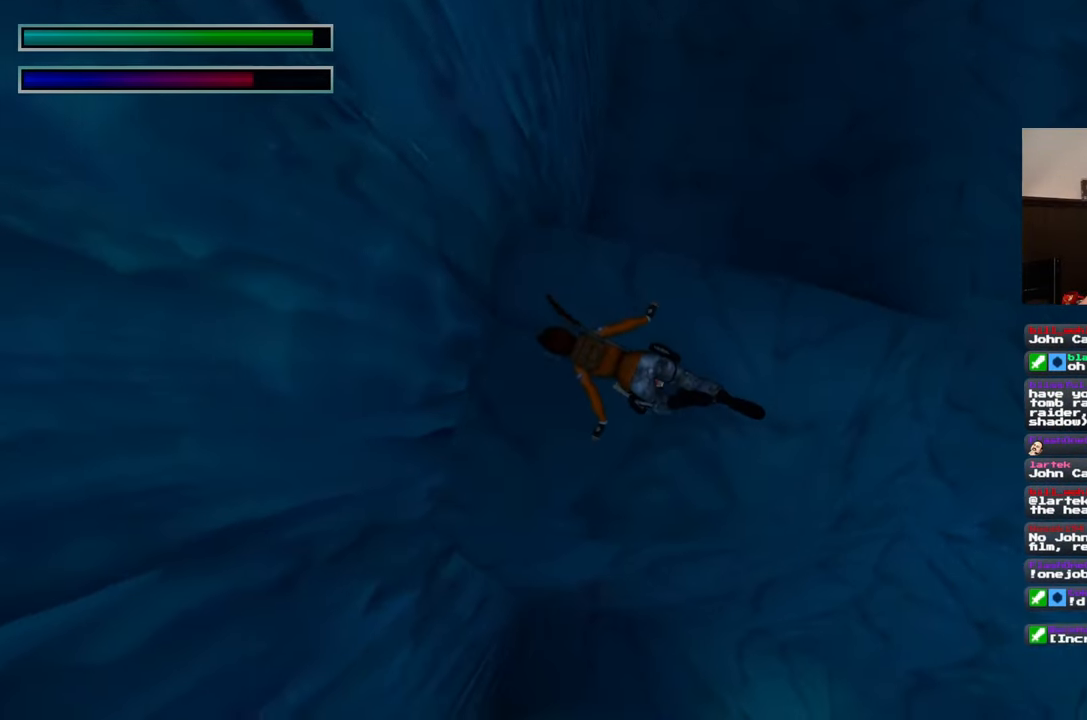
{"dt_ms": 1000, "buttons": [], "left_stick": "down-left", "right_stick": "left"}
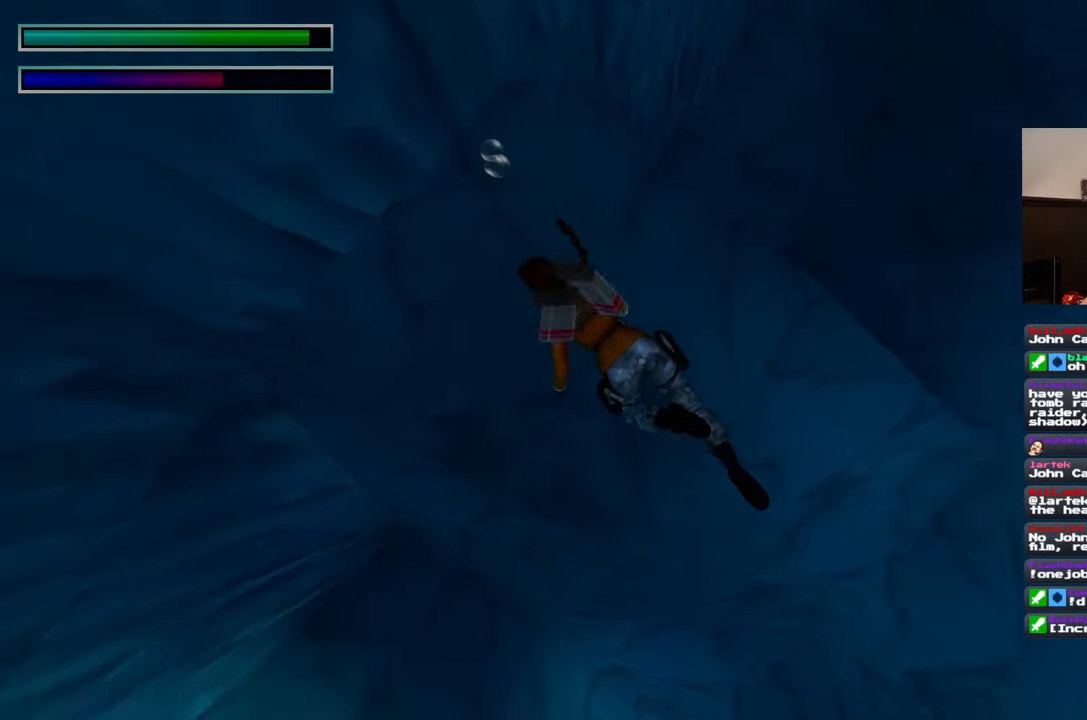
{"dt_ms": 500, "buttons": [], "left_stick": "down-left", "right_stick": "up-left", "events": [[300, "right_stick", "up-left"]]}
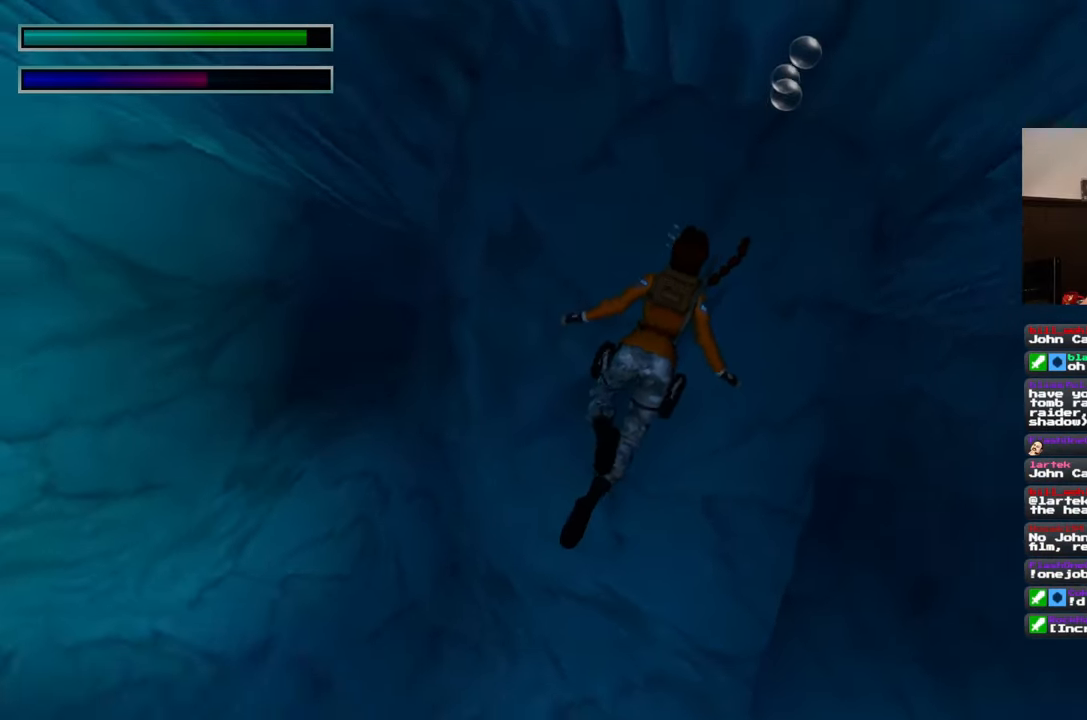
{"dt_ms": 500, "buttons": [], "left_stick": "left", "right_stick": "up-left", "events": [[383, "left_stick", "left"]]}
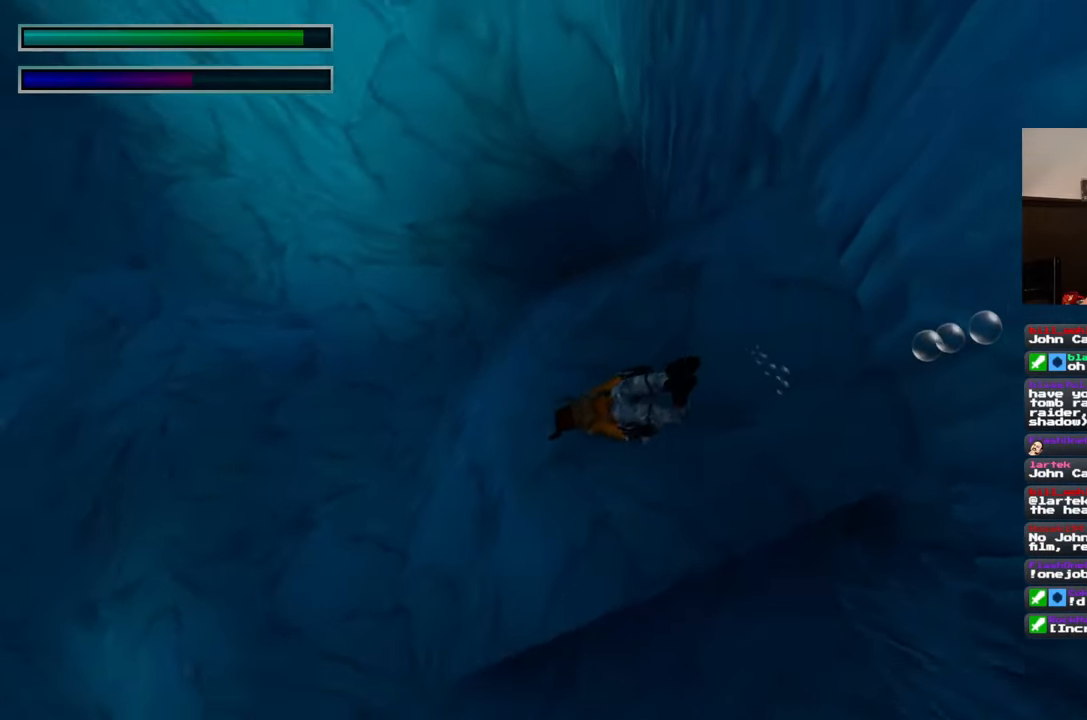
{"dt_ms": 500, "buttons": [], "left_stick": "up-left", "right_stick": "up-left", "events": [[17, "left_stick", "up-left"]]}
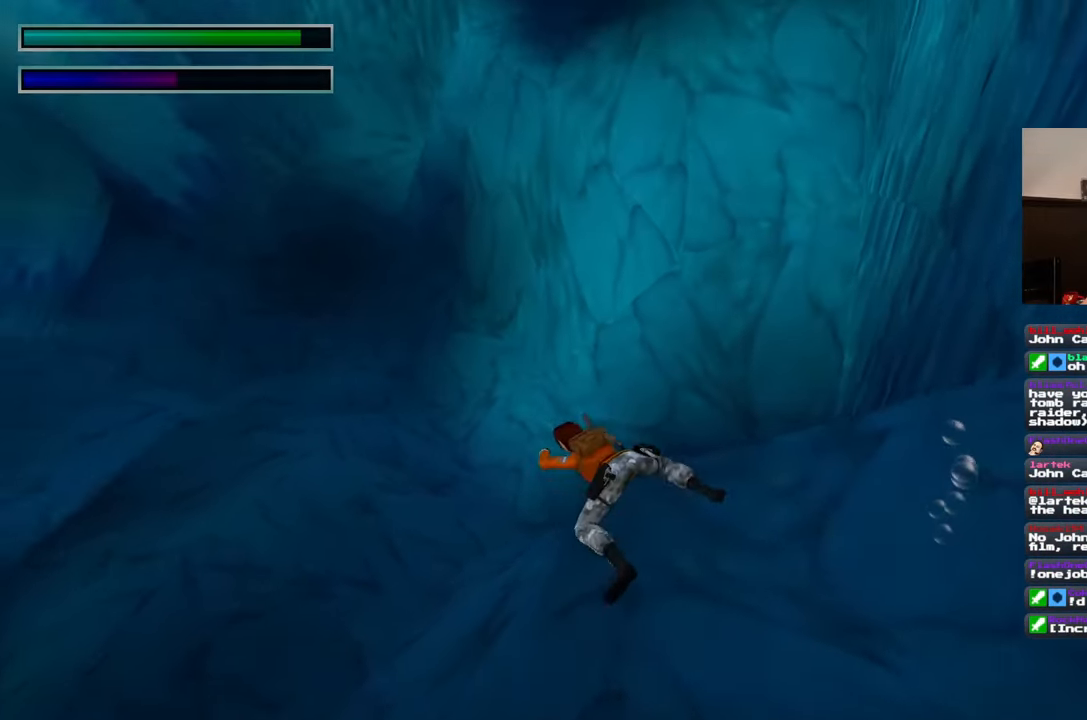
{"dt_ms": 500, "buttons": [], "left_stick": "up-left", "right_stick": "up", "events": [[100, "right_stick", "up"]]}
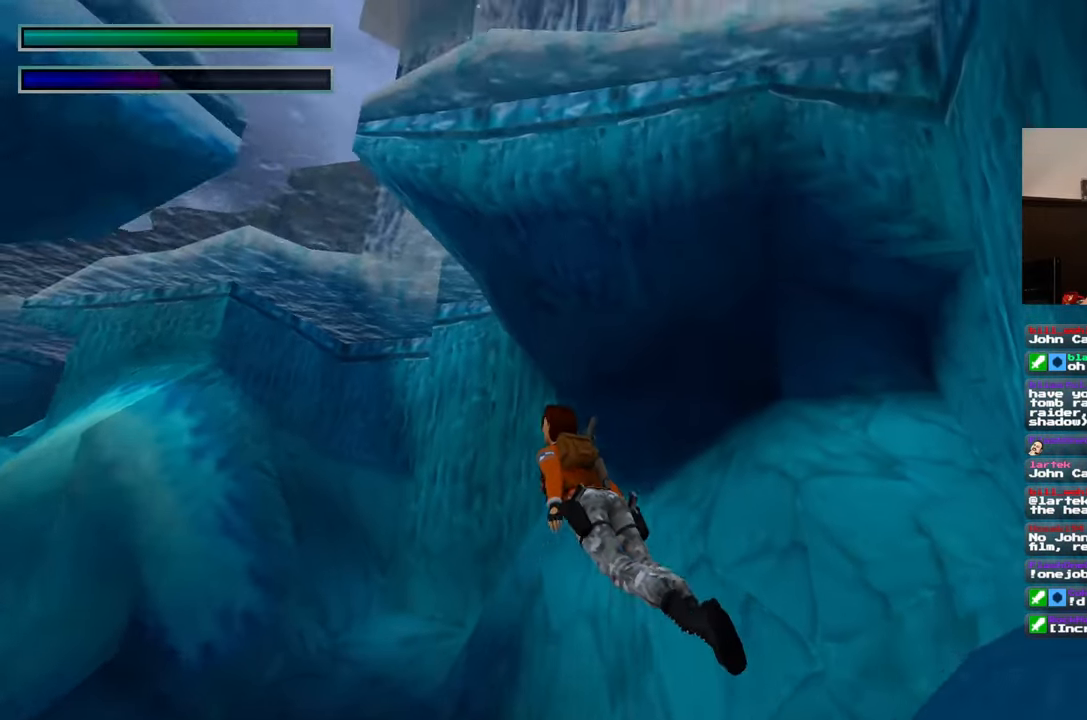
{"dt_ms": 500, "buttons": [], "left_stick": "up-left", "right_stick": "down-left", "events": [[83, "right_stick", "up-left"], [200, "right_stick", "left"], [500, "right_stick", "down-left"]]}
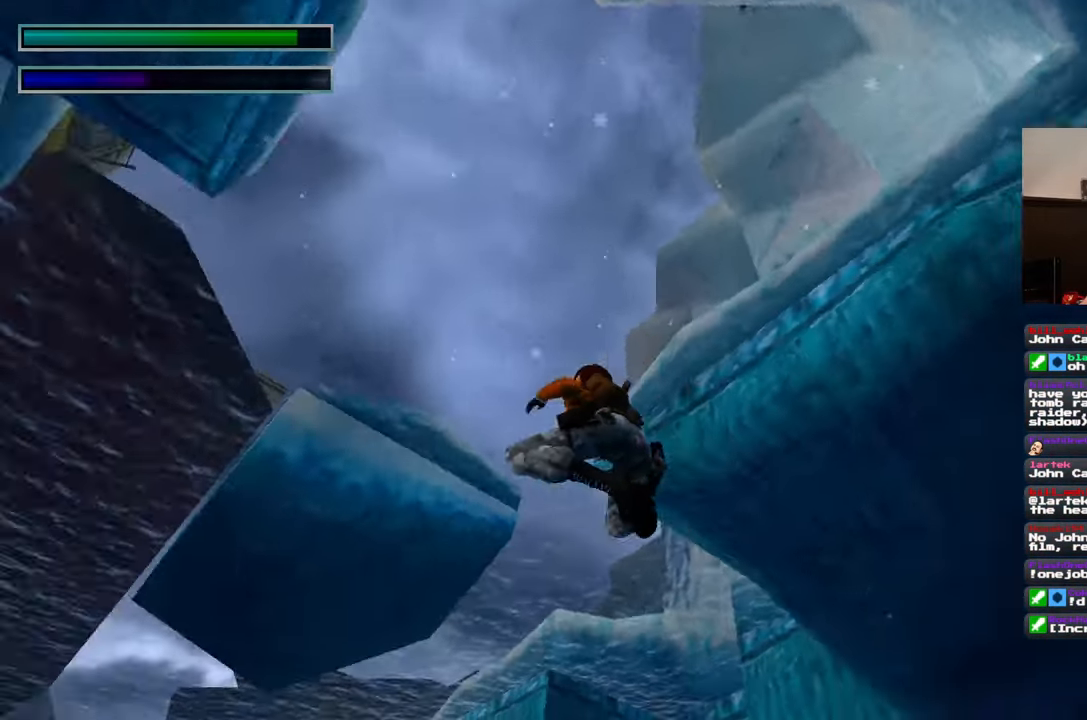
{"dt_ms": 500, "buttons": [], "left_stick": "up-left", "right_stick": "center", "events": [[150, "right_stick", "down"], [350, "right_stick", "center"]]}
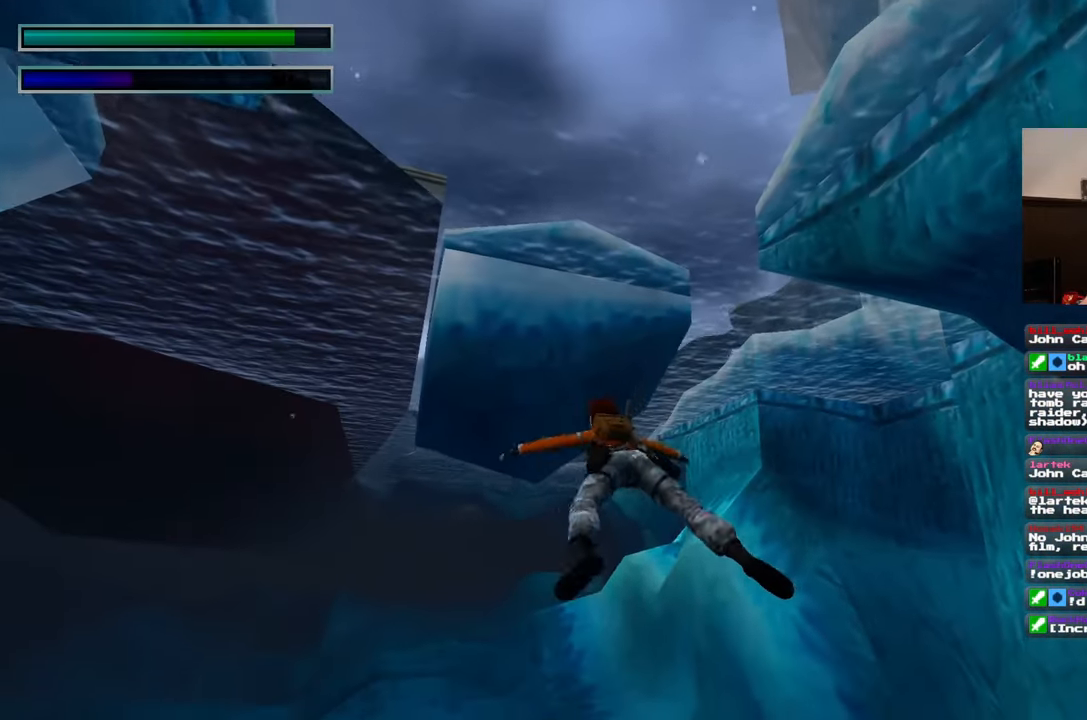
{"dt_ms": 500, "buttons": [], "left_stick": "up-left", "right_stick": "center", "events": [[167, "right_stick", "up"], [350, "right_stick", "center"]]}
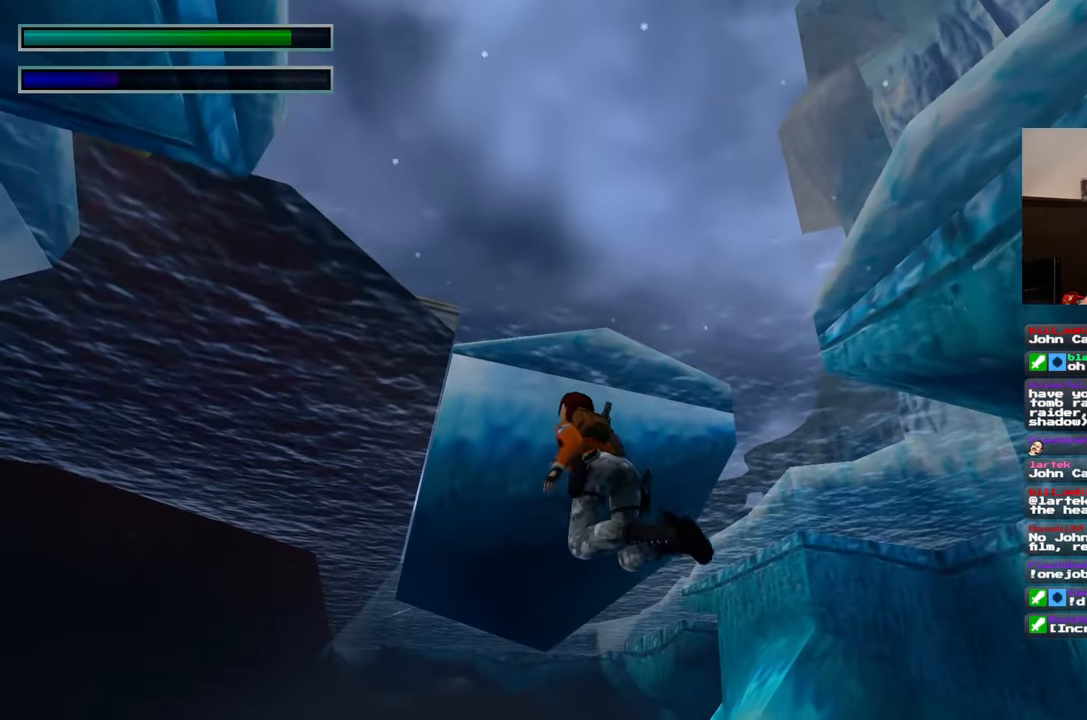
{"dt_ms": 500, "buttons": [], "left_stick": "up-right", "right_stick": "center", "events": [[83, "left_stick", "up-right"], [150, "right_stick", "down"], [350, "right_stick", "center"]]}
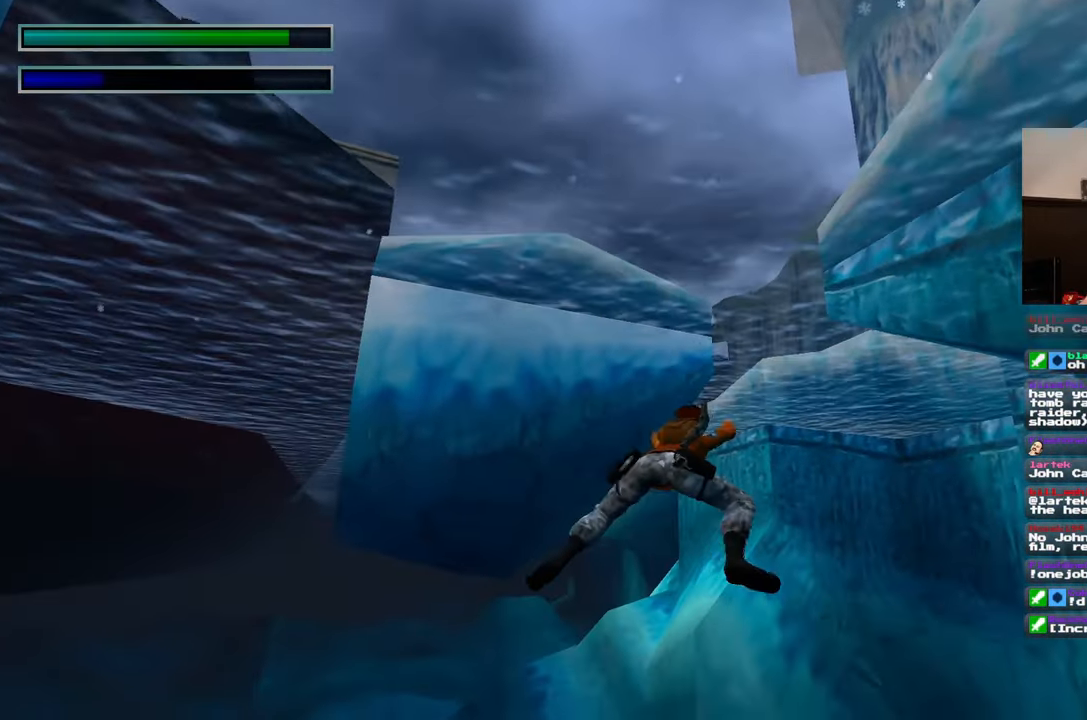
{"dt_ms": 500, "buttons": [], "left_stick": "up", "right_stick": "center", "events": [[283, "right_stick", "up"], [333, "left_stick", "up"], [500, "right_stick", "center"]]}
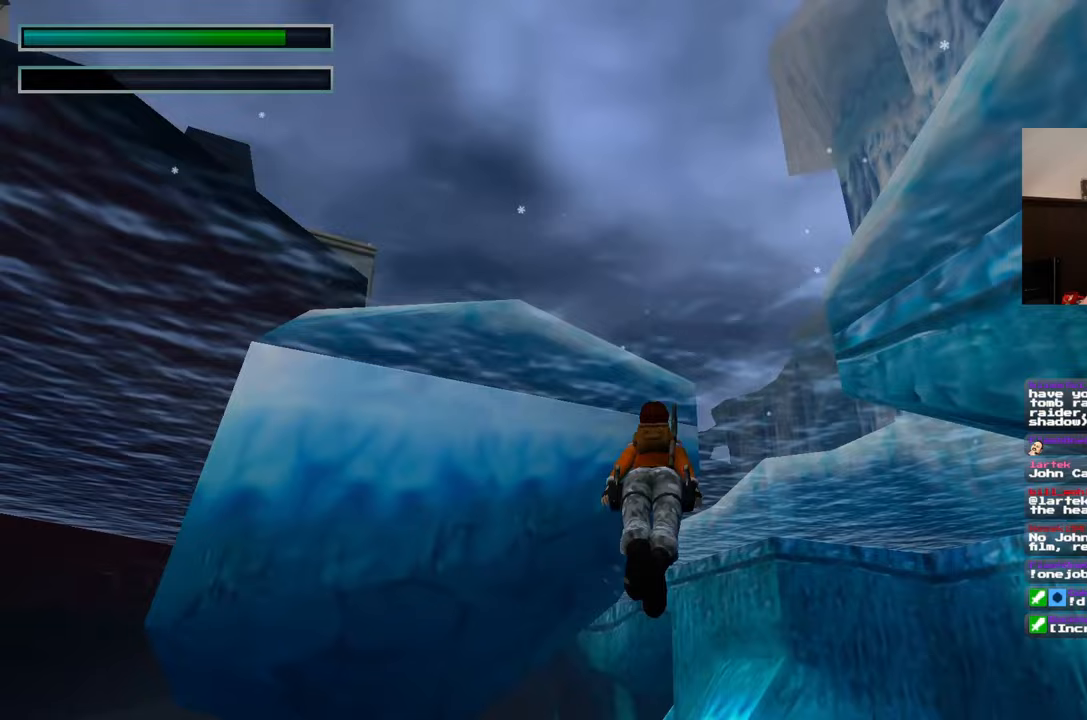
{"dt_ms": 500, "buttons": [], "left_stick": "up", "right_stick": "center", "events": []}
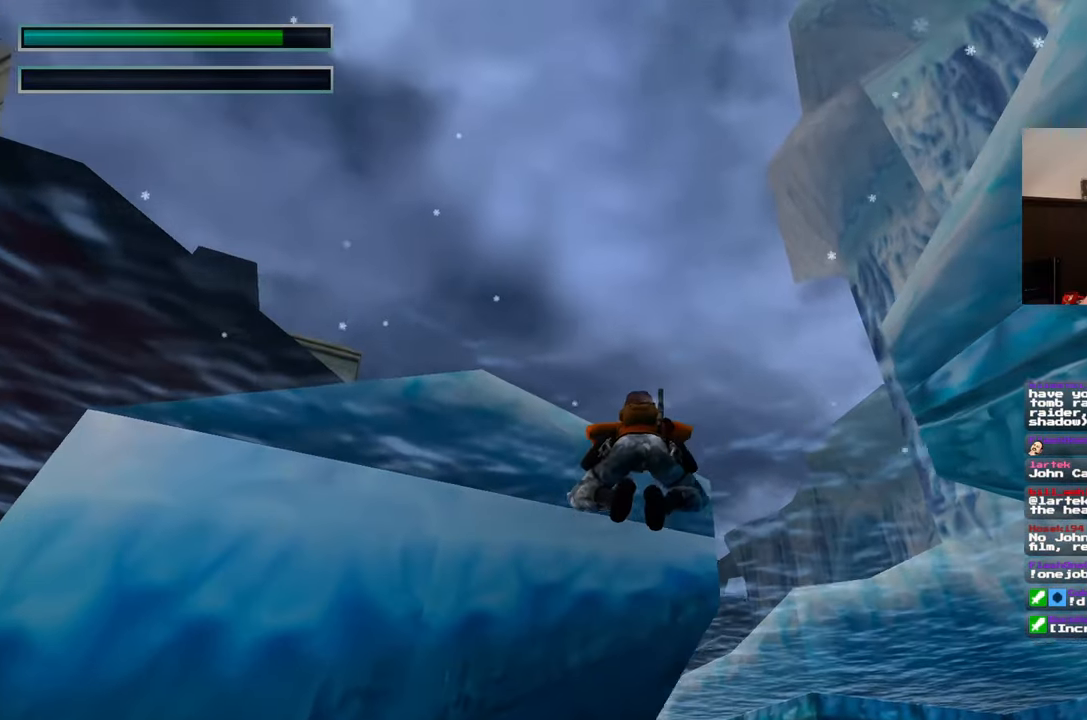
{"dt_ms": 500, "buttons": [], "left_stick": "up-right", "right_stick": "down", "events": [[383, "left_stick", "up-right"], [467, "right_stick", "down"]]}
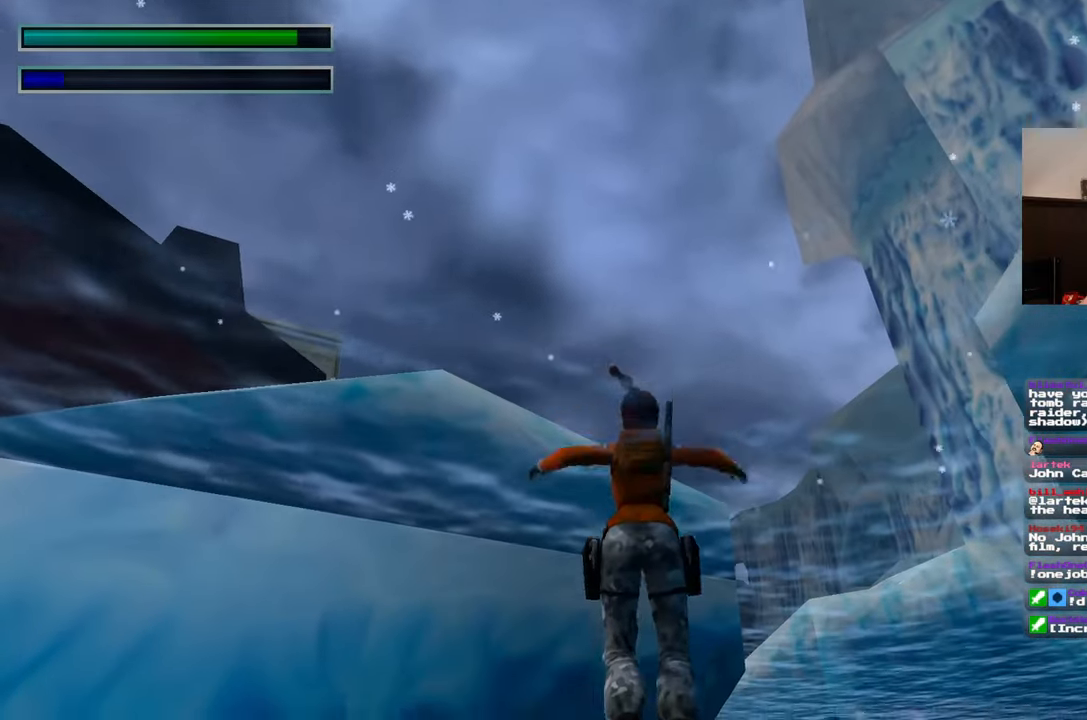
{"dt_ms": 500, "buttons": [], "left_stick": "center", "right_stick": "center", "events": [[17, "left_stick", "up"], [233, "right_stick", "center"], [500, "left_stick", "center"]]}
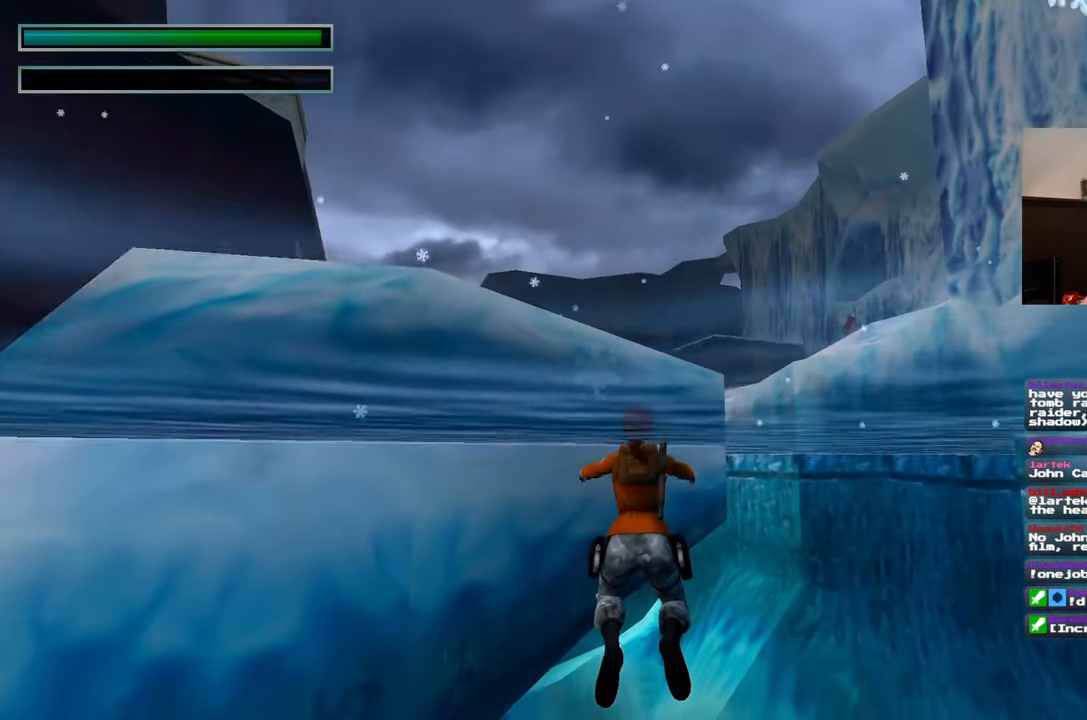
{"dt_ms": 500, "buttons": [], "left_stick": "up", "right_stick": "center", "events": [[33, "CROSS", "down"], [50, "left_stick", "up"], [83, "CROSS", "up"], [333, "left_stick", "up-right"], [450, "left_stick", "center"], [500, "left_stick", "up"]]}
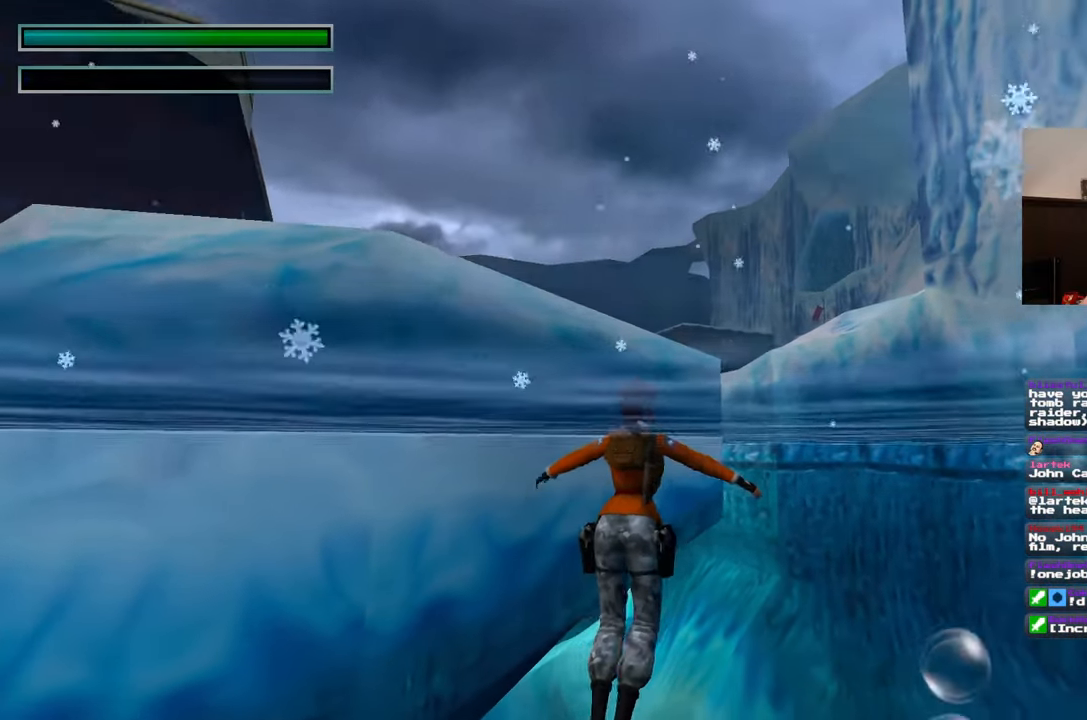
{"dt_ms": 500, "buttons": [], "left_stick": "up", "right_stick": "center", "events": [[33, "SQUARE", "down"], [150, "SQUARE", "up"]]}
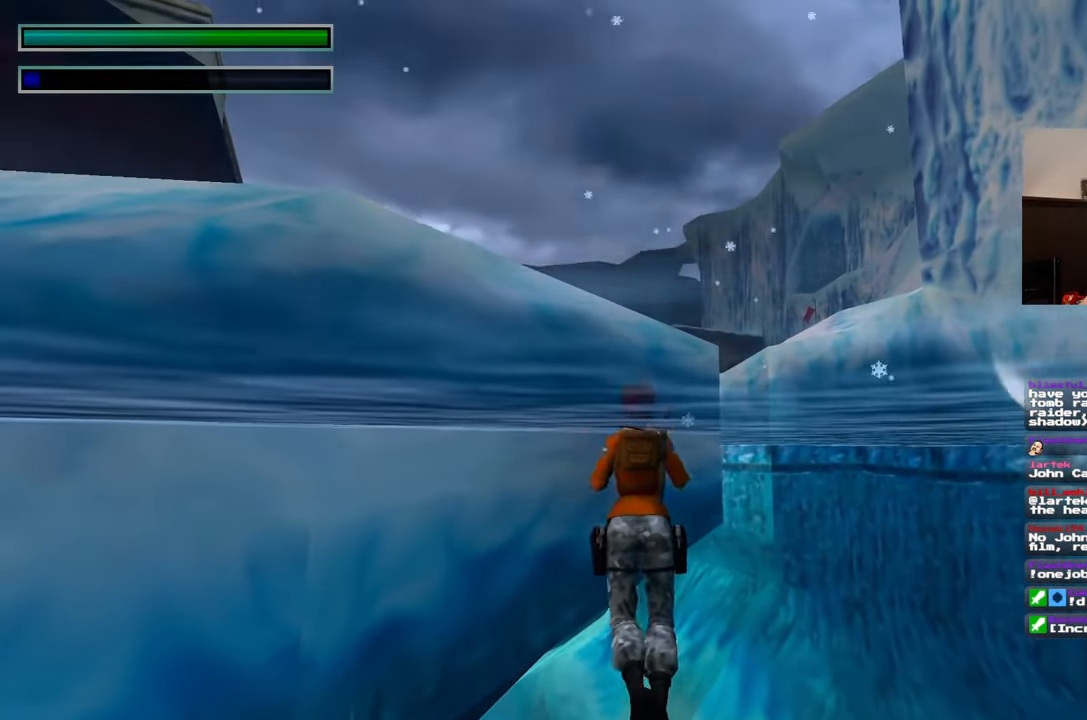
{"dt_ms": 500, "buttons": [], "left_stick": "center", "right_stick": "center", "events": [[133, "left_stick", "up-left"], [417, "left_stick", "center"]]}
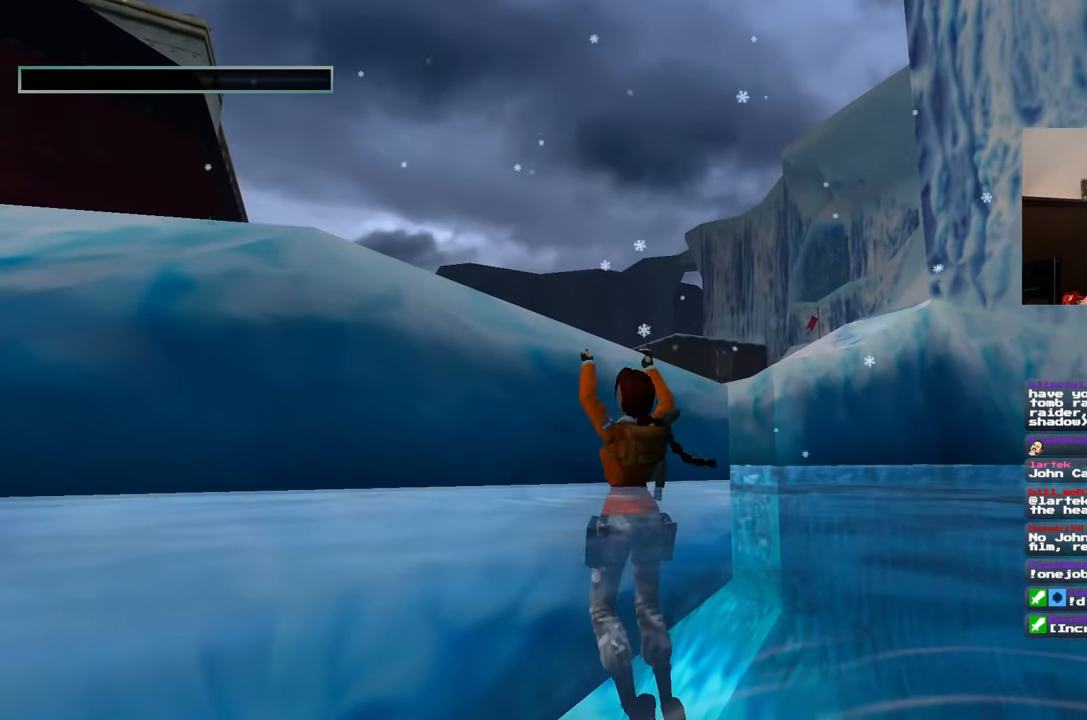
{"dt_ms": 500, "buttons": [], "left_stick": "center", "right_stick": "center", "events": [[67, "right_stick", "down"], [250, "right_stick", "down-right"], [400, "right_stick", "center"]]}
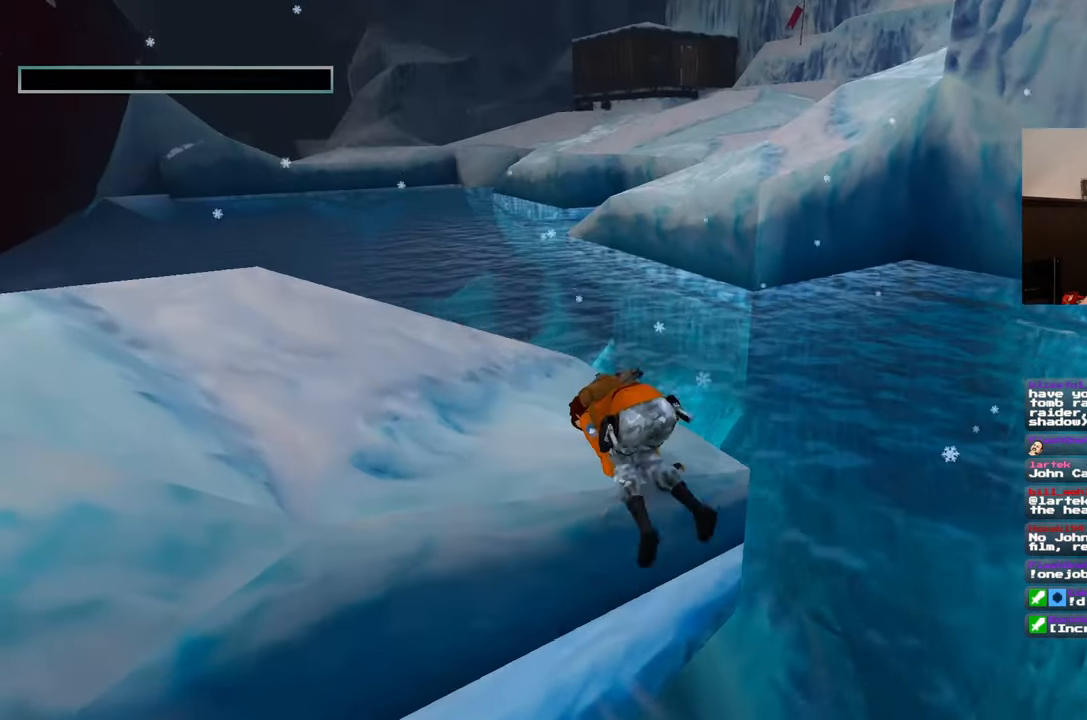
{"dt_ms": 500, "buttons": [], "left_stick": "left", "right_stick": "center", "events": [[367, "CROSS", "down"], [467, "CROSS", "up"], [500, "left_stick", "left"]]}
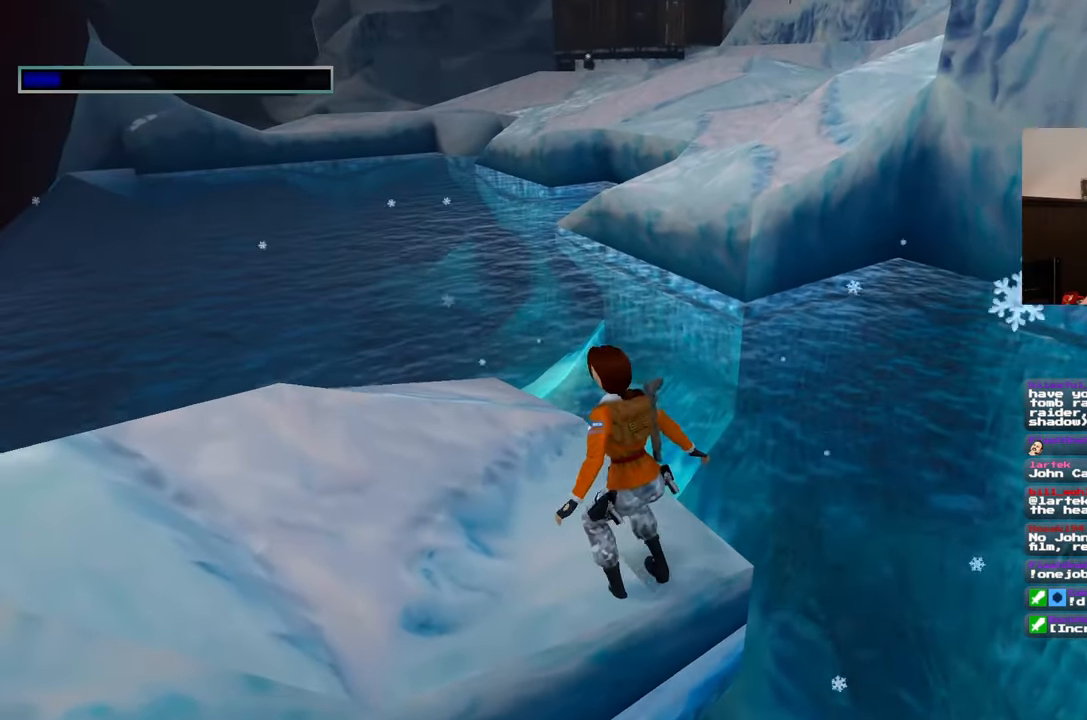
{"dt_ms": 500, "buttons": [], "left_stick": "up-left", "right_stick": "down-right", "events": [[333, "left_stick", "up-left"], [367, "right_stick", "down-right"]]}
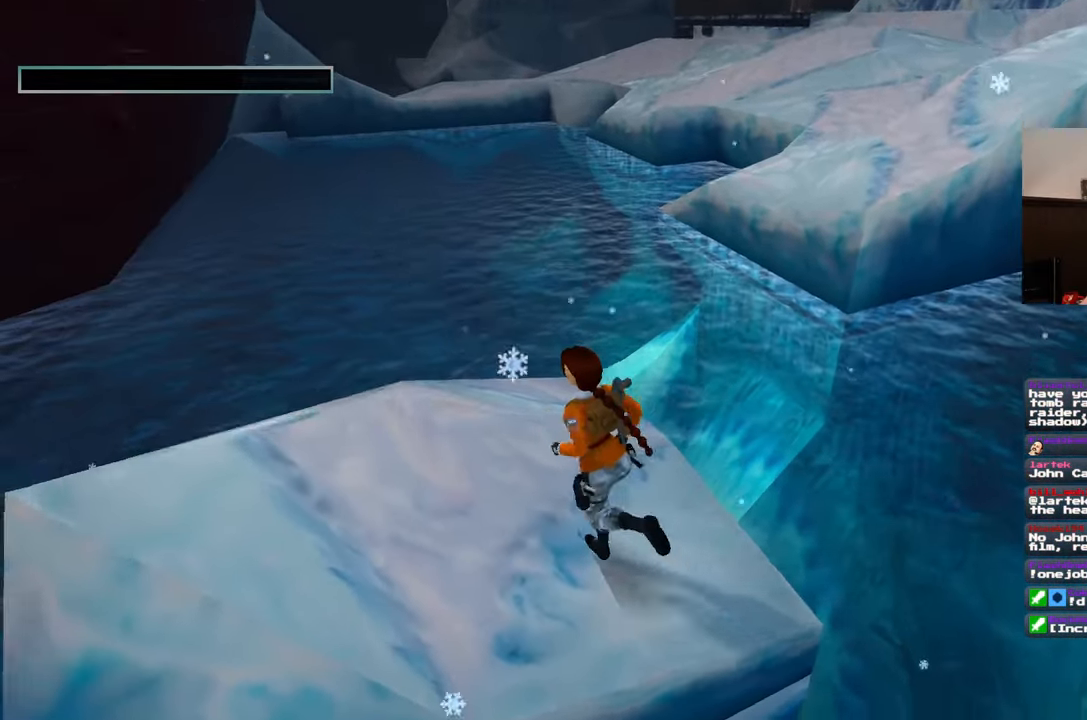
{"dt_ms": 500, "buttons": [], "left_stick": "up-left", "right_stick": "right", "events": [[400, "right_stick", "right"]]}